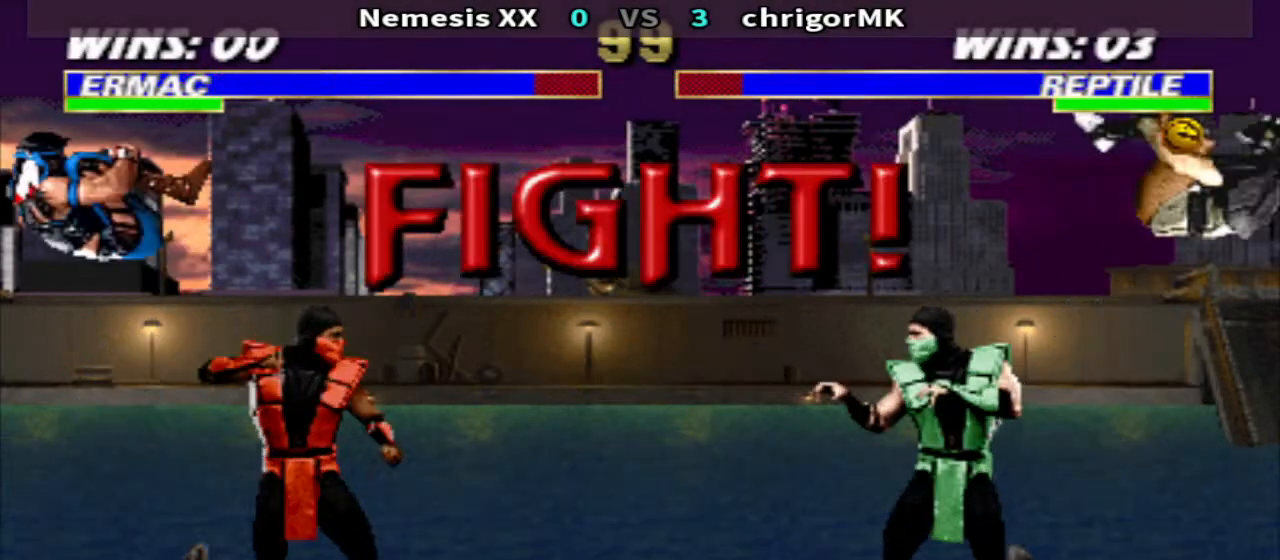
Gameplay with a controller (arcade stick); each line is a JSON object with the inputs held at the frame after it. "events" lists button and stick changes between this image and that frame as [ms after this image, input, new state], when the widget could be followed in between. Not read: L3 R3.
{"buttons": ["SQUARE", "R1", "DPAD_LEFT"], "events": [[167, "R1", "down"], [267, "DPAD_LEFT", "down"], [467, "SQUARE", "down"]]}
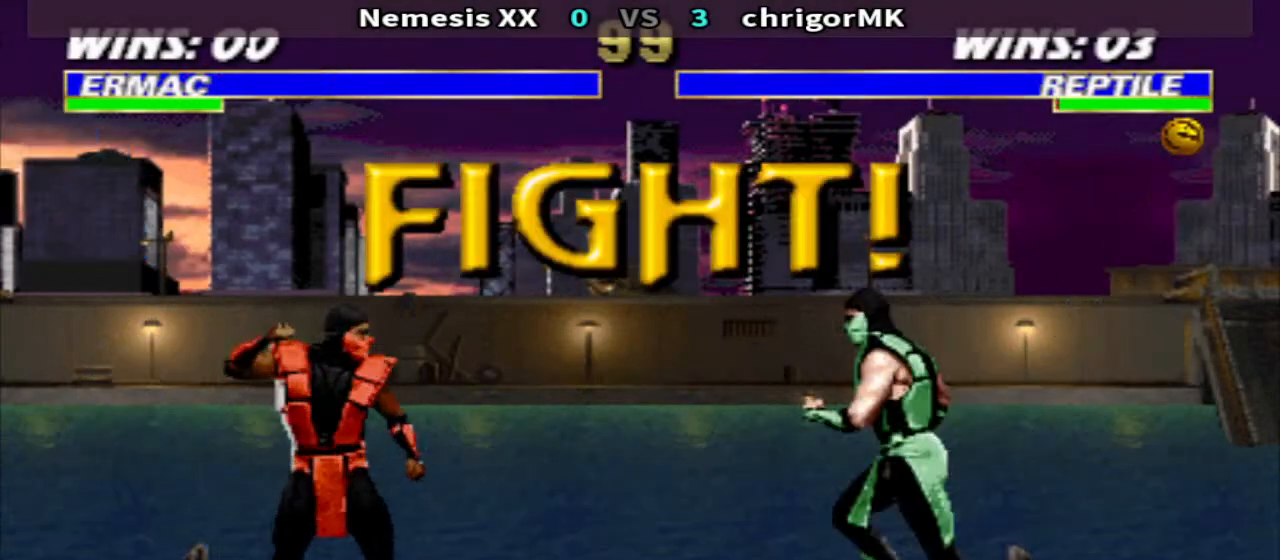
{"buttons": ["SQUARE", "TRIANGLE", "DPAD_DOWN", "DPAD_RIGHT"], "events": [[33, "SQUARE", "up"], [100, "DPAD_DOWN", "down"], [100, "DPAD_LEFT", "up"], [100, "DPAD_RIGHT", "down"], [100, "SQUARE", "down"], [133, "R1", "up"], [167, "TRIANGLE", "down"], [200, "SQUARE", "up"], [333, "SQUARE", "down"], [400, "SQUARE", "up"], [467, "SQUARE", "down"]]}
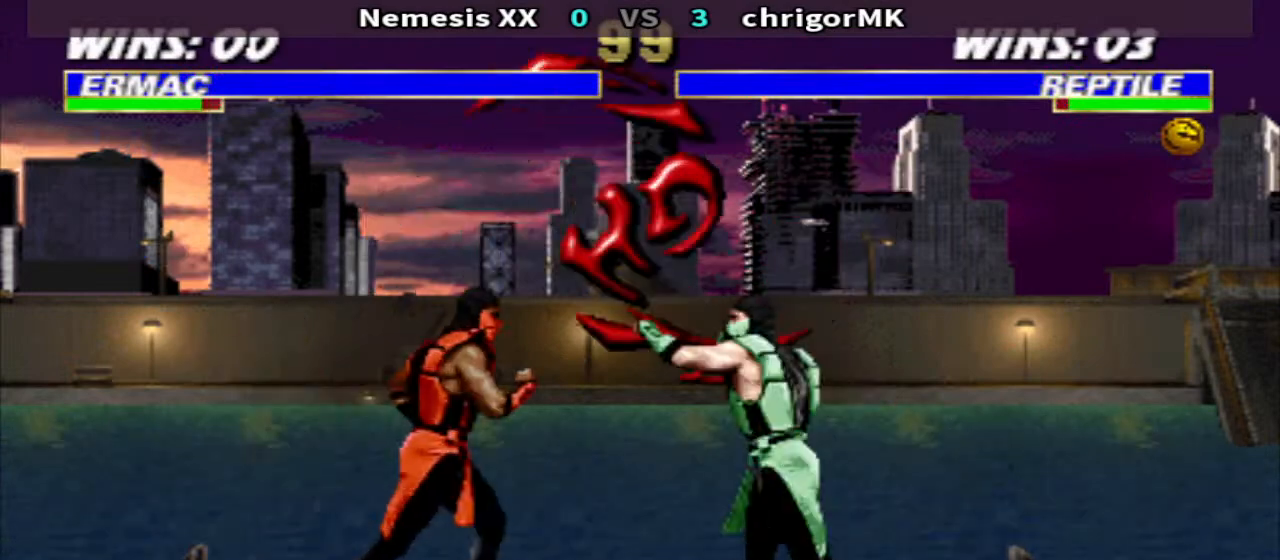
{"buttons": ["R1", "DPAD_LEFT"], "events": [[233, "DPAD_DOWN", "up"], [233, "SQUARE", "up"], [267, "DPAD_RIGHT", "up"], [267, "TRIANGLE", "up"], [300, "R1", "down"], [333, "DPAD_LEFT", "down"]]}
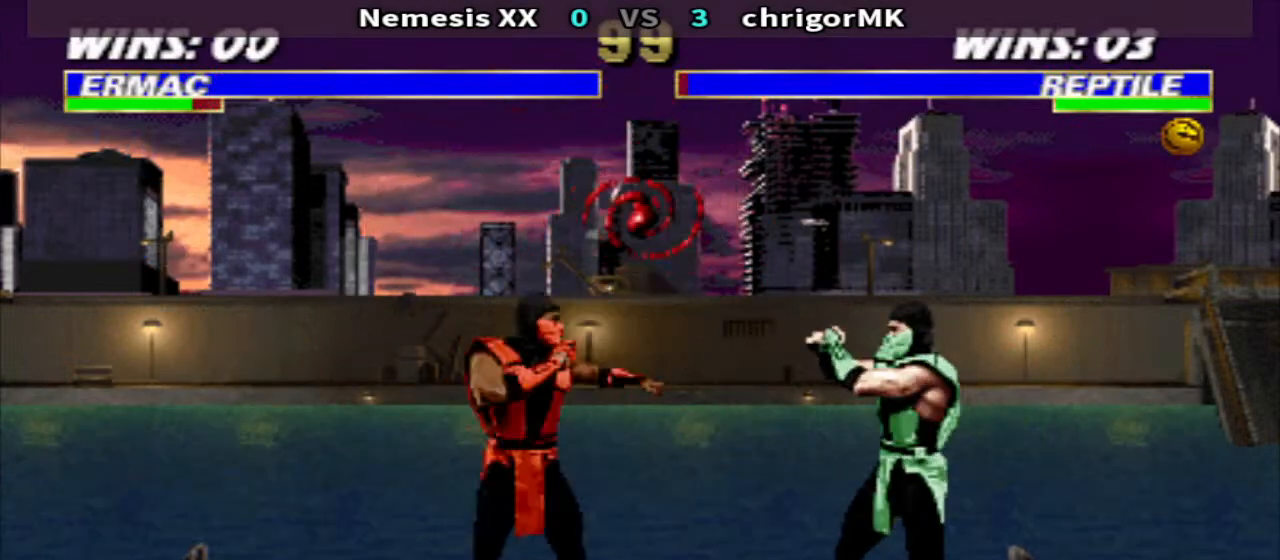
{"buttons": ["TRIANGLE", "R1", "DPAD_DOWN", "DPAD_LEFT"], "events": [[133, "SQUARE", "down"], [200, "SQUARE", "up"], [267, "DPAD_DOWN", "down"], [267, "SQUARE", "down"], [367, "TRIANGLE", "down"], [467, "SQUARE", "up"]]}
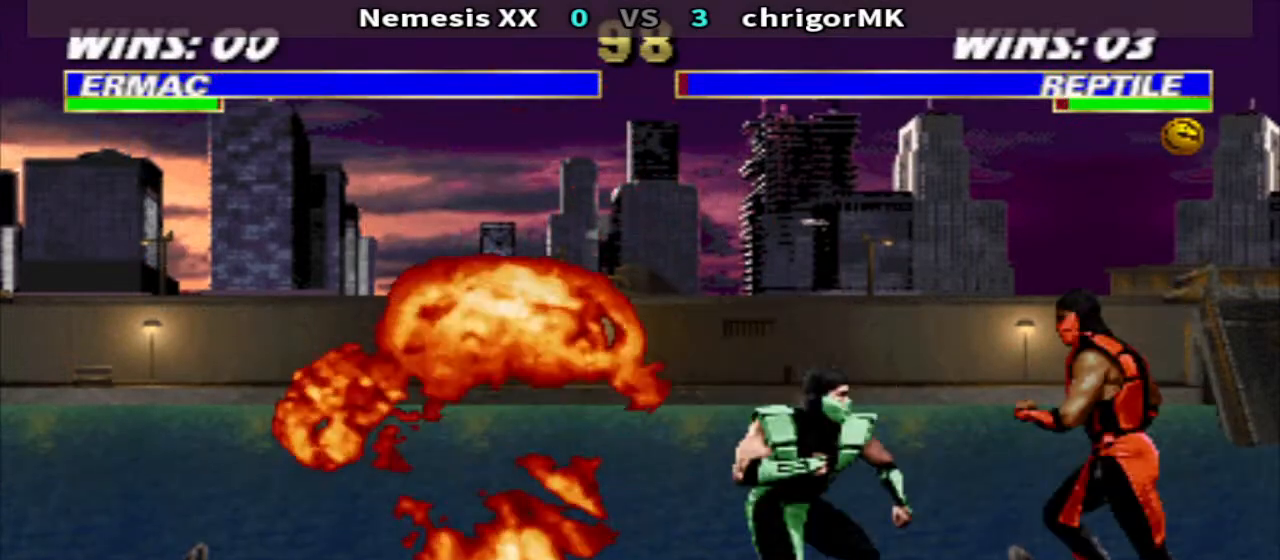
{"buttons": ["TRIANGLE", "R1", "DPAD_DOWN", "DPAD_LEFT"], "events": []}
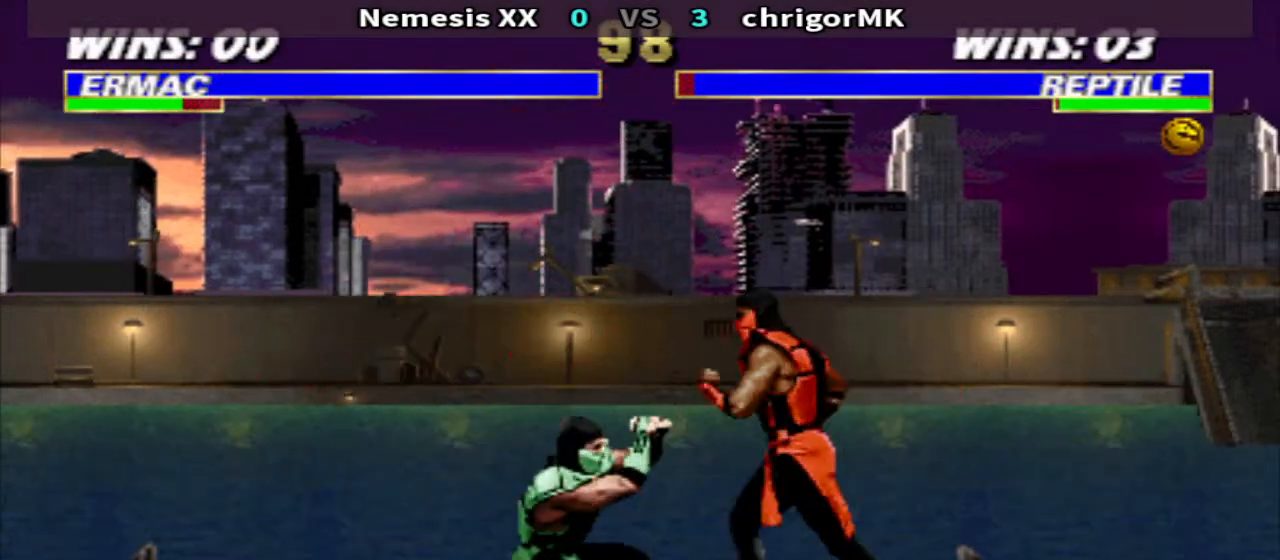
{"buttons": ["R1"], "events": [[300, "DPAD_DOWN", "up"], [433, "DPAD_DOWN", "down"], [500, "DPAD_DOWN", "up"], [500, "DPAD_LEFT", "up"], [500, "TRIANGLE", "up"]]}
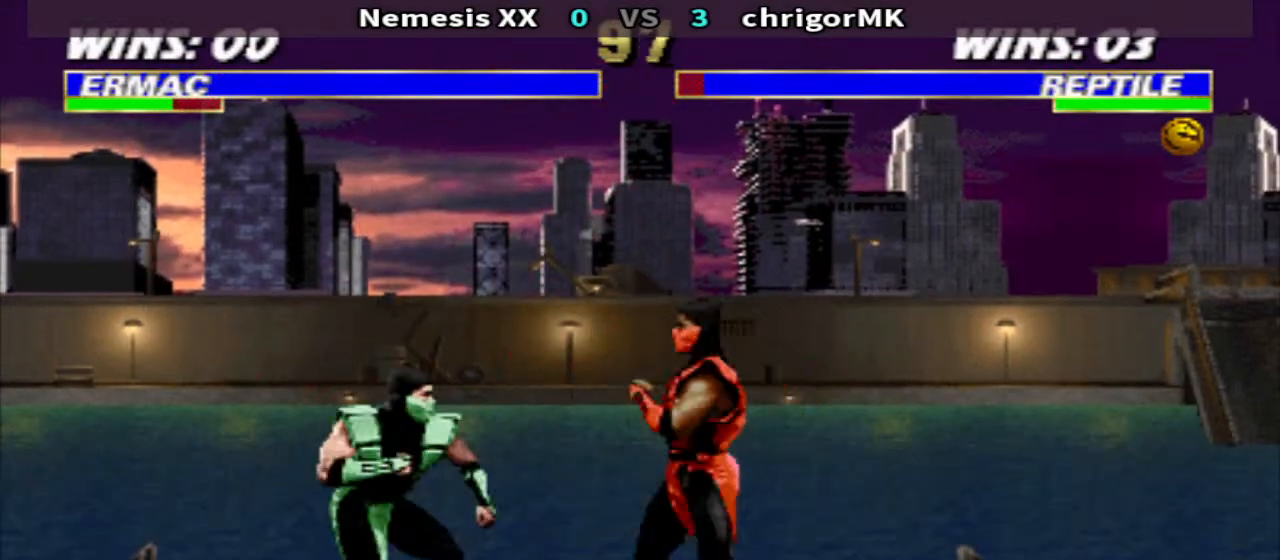
{"buttons": ["TRIANGLE", "R1", "DPAD_DOWN", "DPAD_LEFT"], "events": [[33, "DPAD_DOWN", "down"], [33, "DPAD_LEFT", "down"], [67, "TRIANGLE", "down"]]}
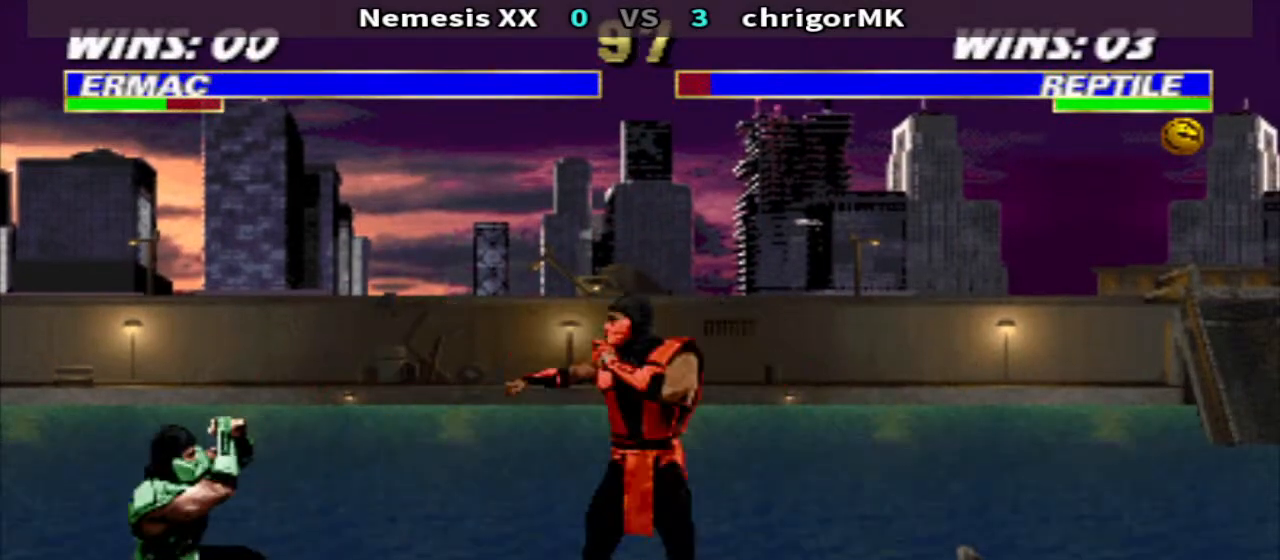
{"buttons": ["TRIANGLE", "R1", "DPAD_DOWN", "DPAD_LEFT"], "events": []}
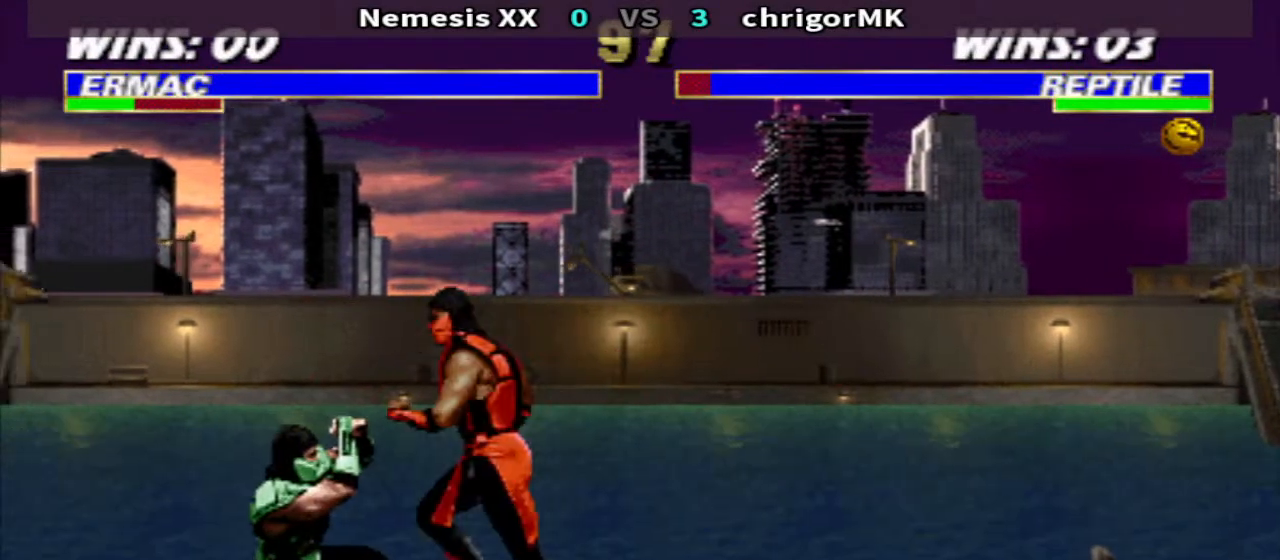
{"buttons": ["R1", "DPAD_RIGHT"], "events": [[367, "DPAD_DOWN", "up"], [367, "DPAD_LEFT", "up"], [400, "TRIANGLE", "up"], [433, "DPAD_RIGHT", "down"]]}
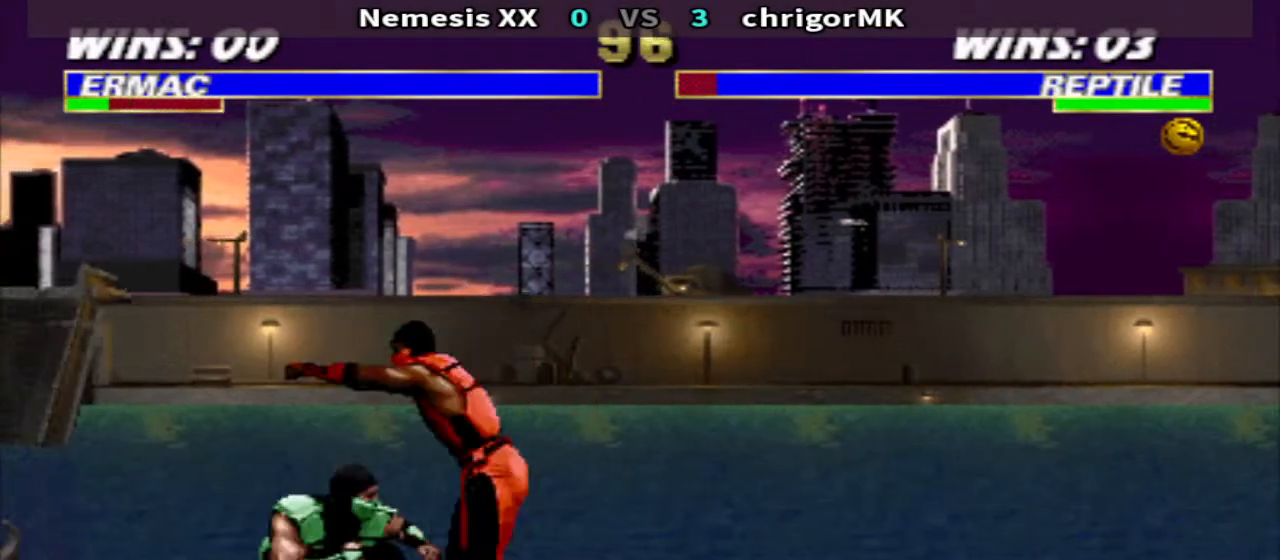
{"buttons": ["TRIANGLE"], "events": [[33, "SQUARE", "down"], [100, "R1", "up"], [100, "SQUARE", "up"], [167, "SQUARE", "down"], [233, "SQUARE", "up"], [300, "SQUARE", "down"], [400, "DPAD_RIGHT", "up"], [400, "TRIANGLE", "down"], [467, "SQUARE", "up"]]}
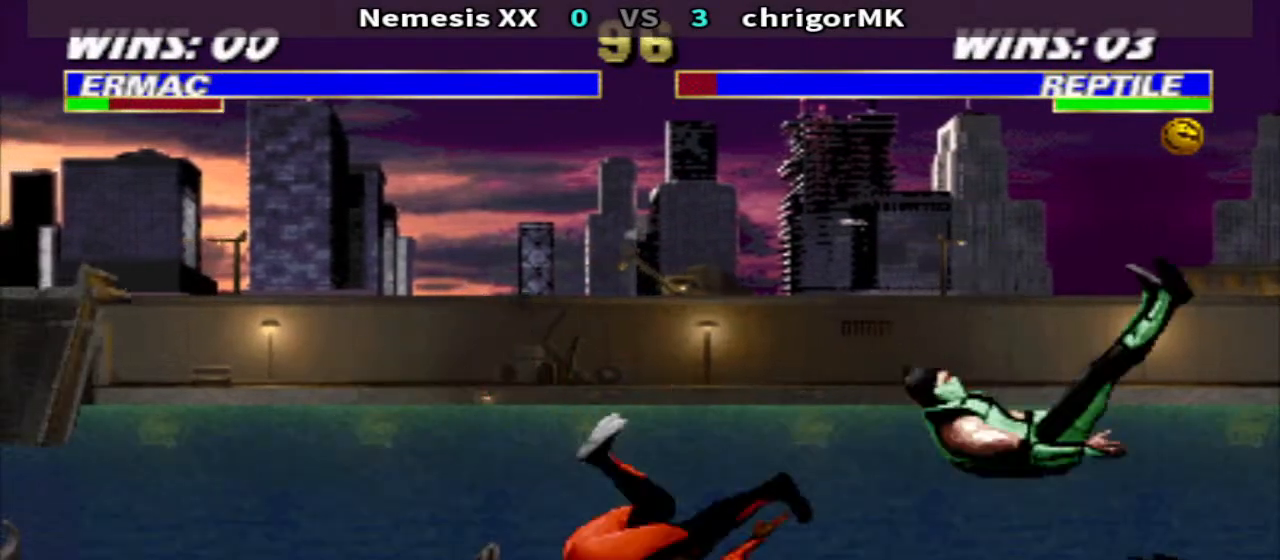
{"buttons": ["DPAD_RIGHT"], "events": [[33, "TRIANGLE", "up"], [100, "DPAD_DOWN", "down"], [100, "DPAD_RIGHT", "down"], [433, "DPAD_DOWN", "up"]]}
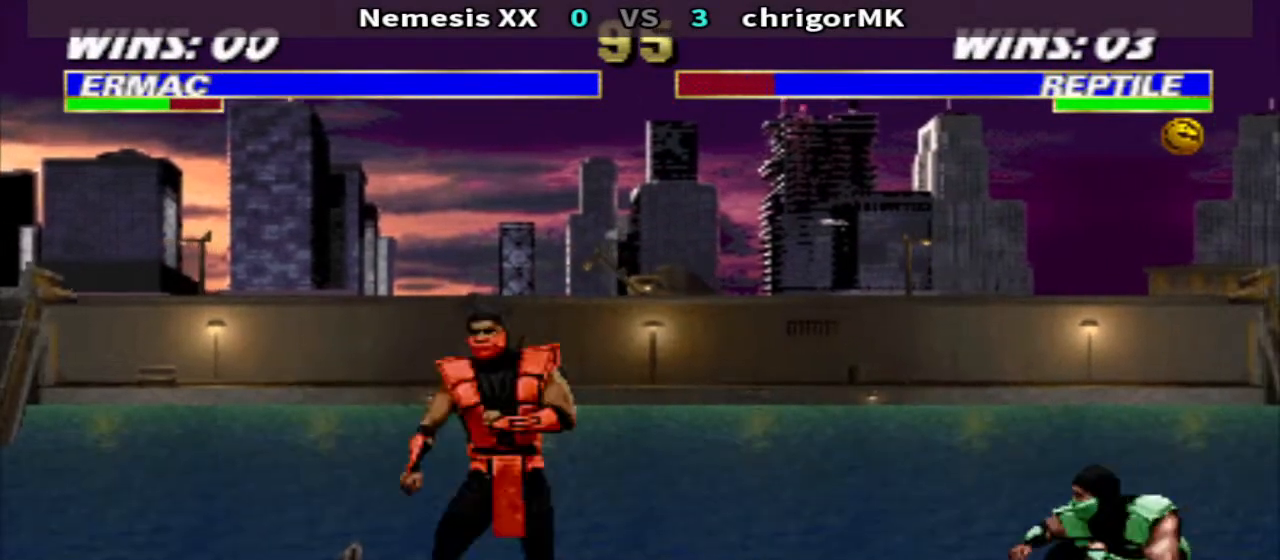
{"buttons": ["DPAD_RIGHT"], "events": [[300, "SQUARE", "down"], [400, "TRIANGLE", "down"], [467, "SQUARE", "up"], [467, "TRIANGLE", "up"]]}
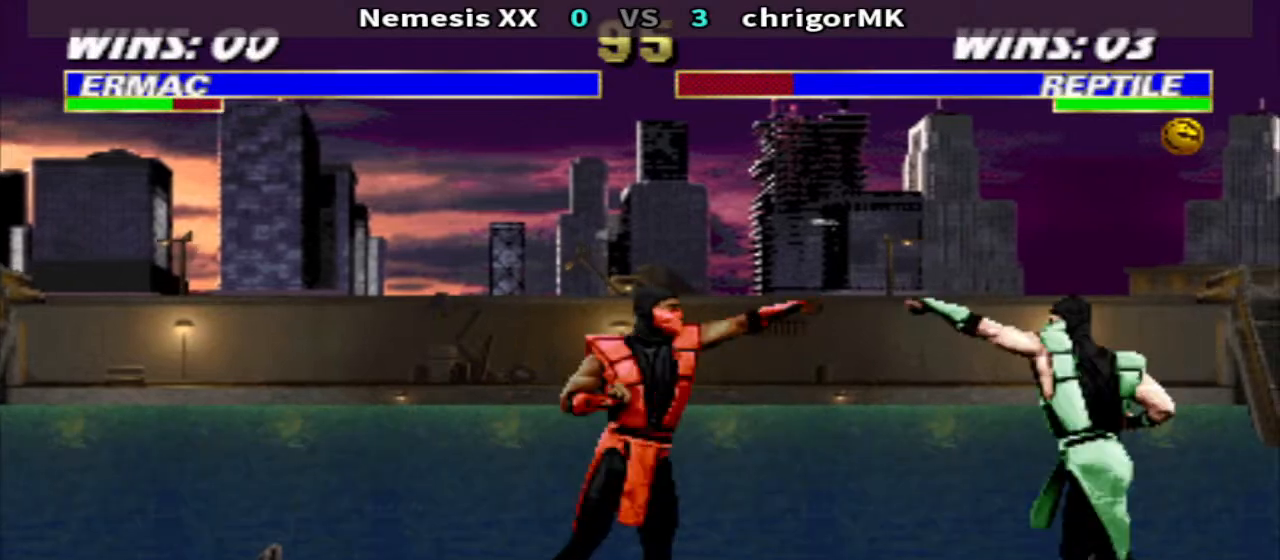
{"buttons": [], "events": [[300, "TRIANGLE", "down"], [500, "DPAD_RIGHT", "up"], [500, "TRIANGLE", "up"]]}
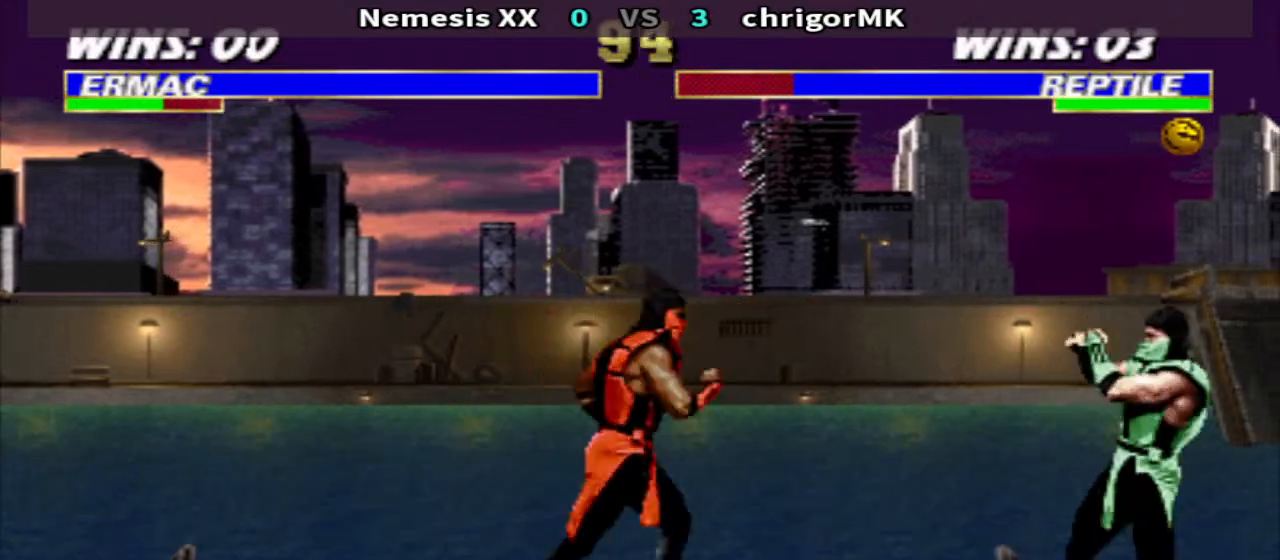
{"buttons": ["R1", "DPAD_LEFT"], "events": [[100, "R1", "down"], [233, "SQUARE", "down"], [333, "TRIANGLE", "down"], [400, "SQUARE", "up"], [467, "DPAD_LEFT", "down"], [467, "TRIANGLE", "up"]]}
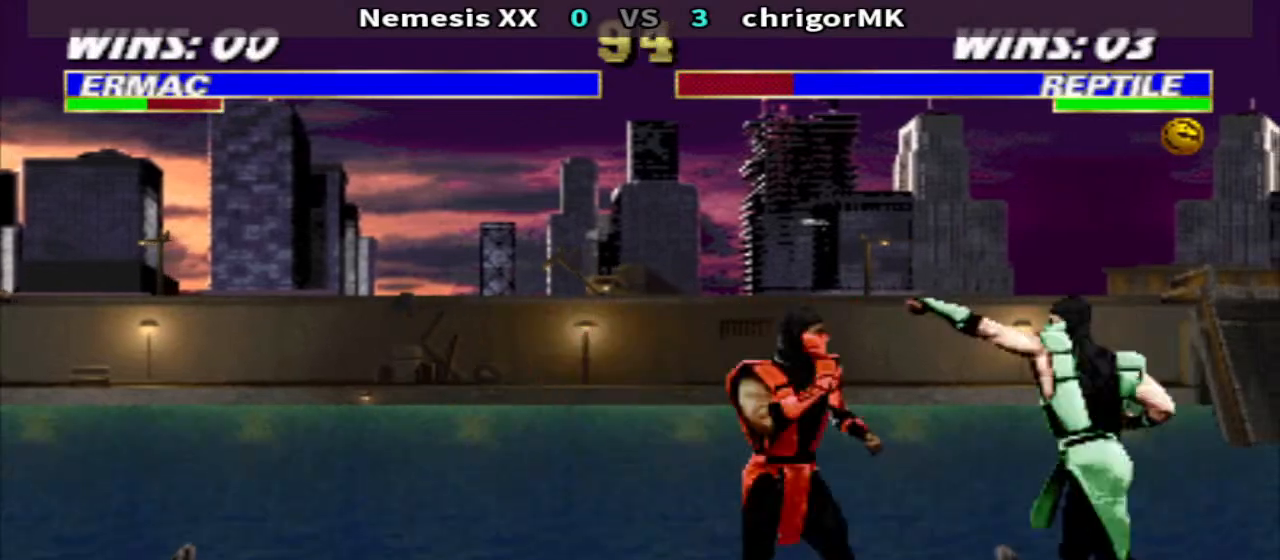
{"buttons": ["TRIANGLE", "R1", "DPAD_DOWN", "DPAD_RIGHT"], "events": [[100, "CROSS", "down"], [100, "DPAD_LEFT", "up"], [200, "TRIANGLE", "down"], [300, "DPAD_RIGHT", "down"], [367, "DPAD_DOWN", "down"], [467, "CROSS", "up"]]}
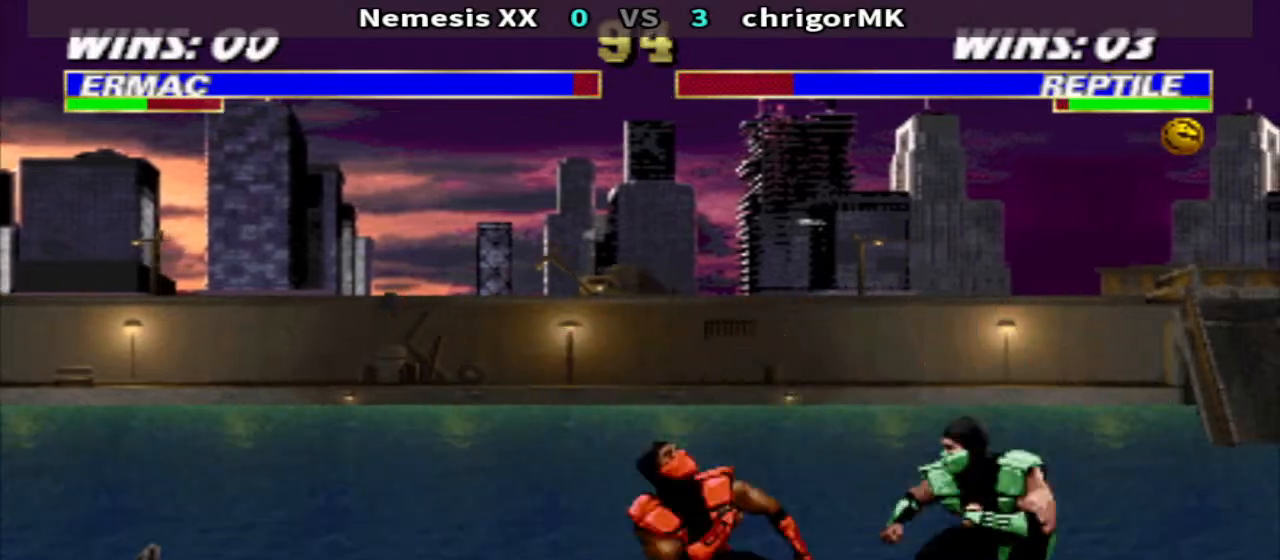
{"buttons": ["TRIANGLE", "R1", "DPAD_DOWN", "DPAD_RIGHT"], "events": [[167, "DPAD_DOWN", "up"], [167, "DPAD_RIGHT", "up"], [233, "DPAD_DOWN", "down"], [233, "DPAD_RIGHT", "down"]]}
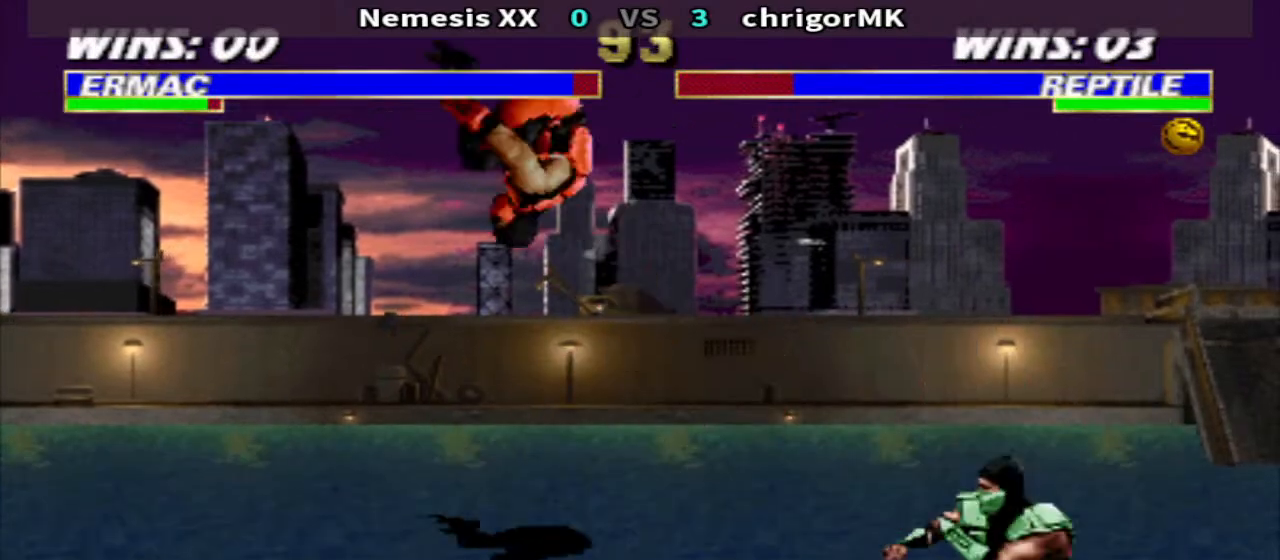
{"buttons": ["SQUARE", "R1", "DPAD_LEFT"], "events": [[67, "DPAD_DOWN", "up"], [67, "DPAD_RIGHT", "up"], [67, "TRIANGLE", "up"], [133, "DPAD_LEFT", "down"], [467, "SQUARE", "down"]]}
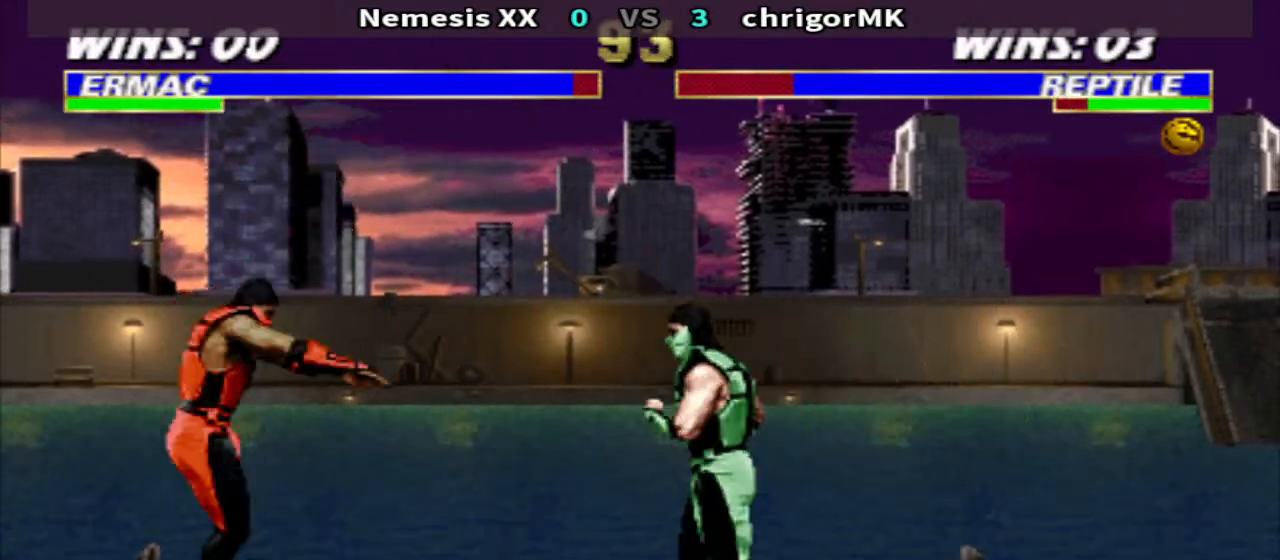
{"buttons": ["R1", "DPAD_LEFT"], "events": [[33, "DPAD_LEFT", "up"], [33, "DPAD_RIGHT", "down"], [33, "R1", "up"], [33, "SQUARE", "up"], [67, "DPAD_DOWN", "down"], [100, "SQUARE", "down"], [200, "TRIANGLE", "down"], [267, "DPAD_DOWN", "up"], [267, "DPAD_RIGHT", "up"], [267, "SQUARE", "up"], [333, "DPAD_LEFT", "down"], [333, "R1", "down"], [333, "TRIANGLE", "up"]]}
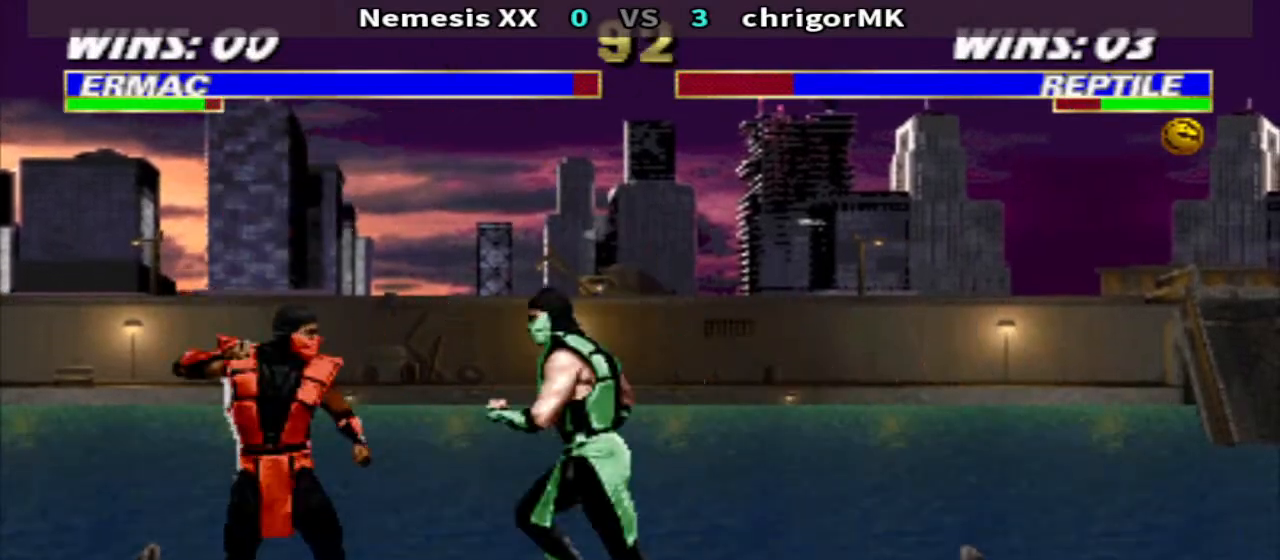
{"buttons": ["CROSS", "DPAD_DOWN", "DPAD_LEFT"], "events": [[33, "SQUARE", "down"], [100, "DPAD_DOWN", "down"], [100, "R1", "up"], [100, "SQUARE", "up"], [200, "SQUARE", "down"], [267, "SQUARE", "up"], [333, "CROSS", "down"], [400, "CROSS", "up"], [467, "CROSS", "down"]]}
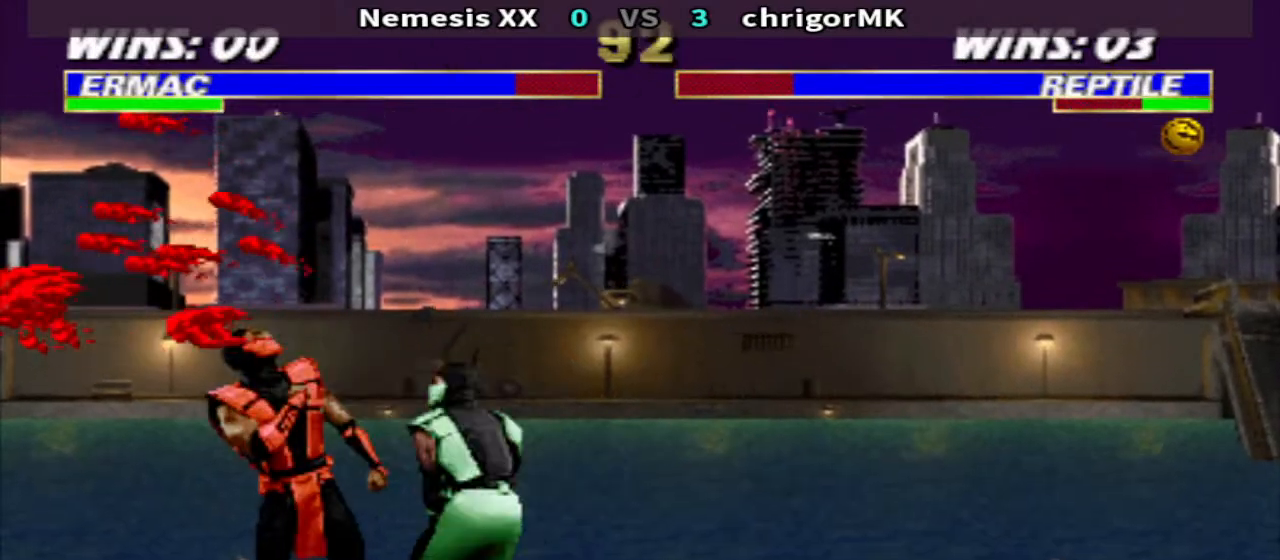
{"buttons": [], "events": [[67, "CROSS", "up"], [67, "DPAD_DOWN", "up"], [67, "DPAD_LEFT", "up"], [400, "DPAD_LEFT", "down"], [500, "DPAD_LEFT", "up"]]}
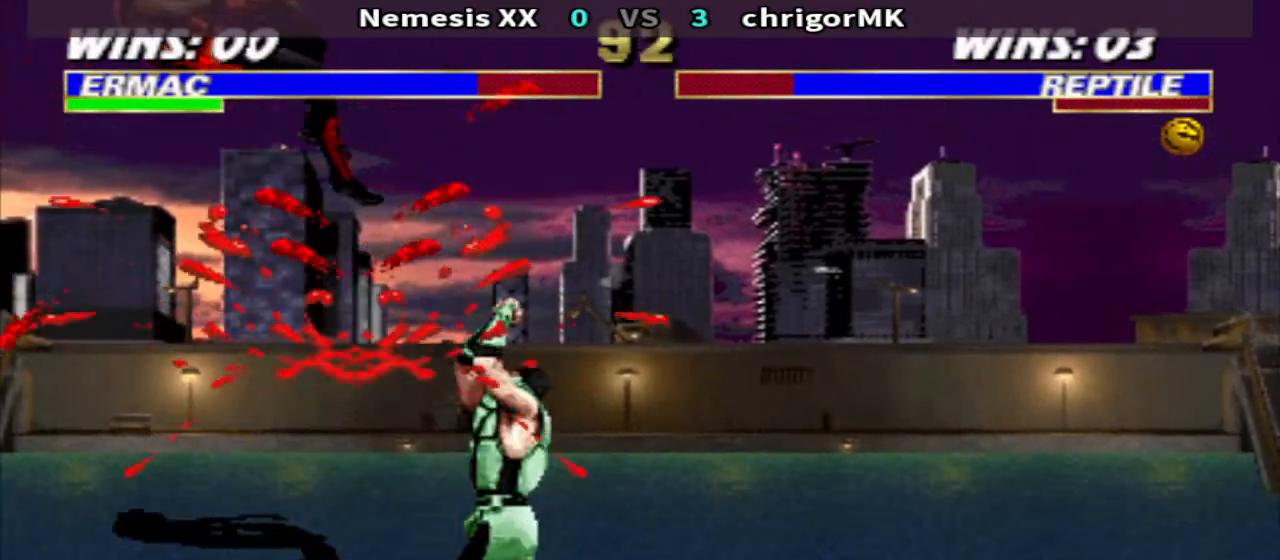
{"buttons": [], "events": [[100, "DPAD_LEFT", "down"], [200, "CROSS", "down"], [200, "DPAD_LEFT", "up"], [200, "SQUARE", "down"], [233, "CROSS", "up"], [233, "SQUARE", "up"]]}
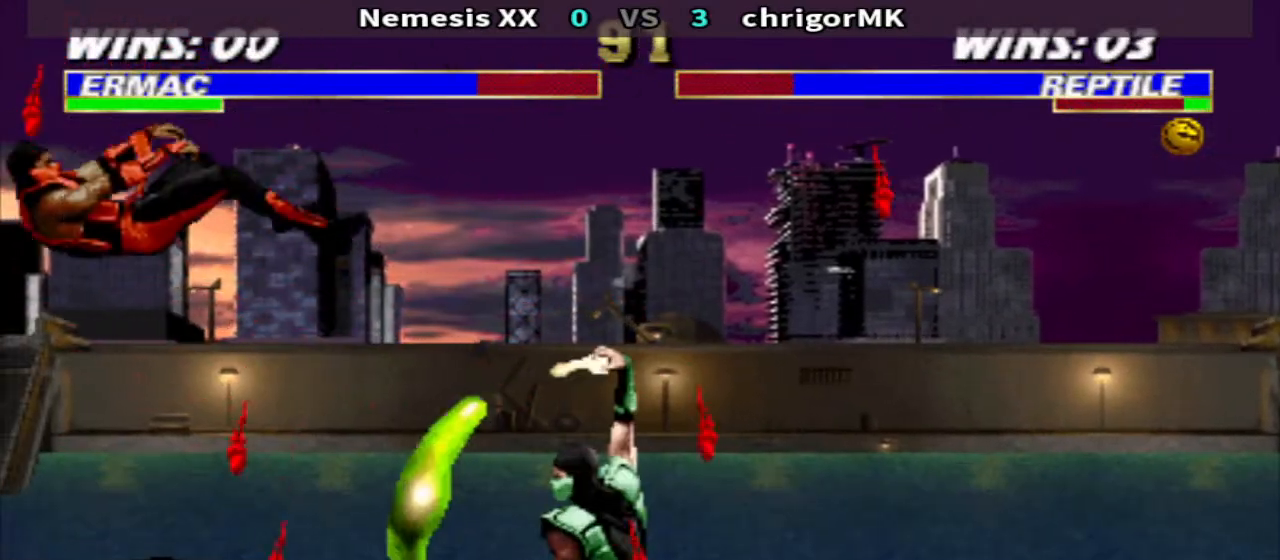
{"buttons": ["DPAD_LEFT"], "events": [[367, "DPAD_LEFT", "down"]]}
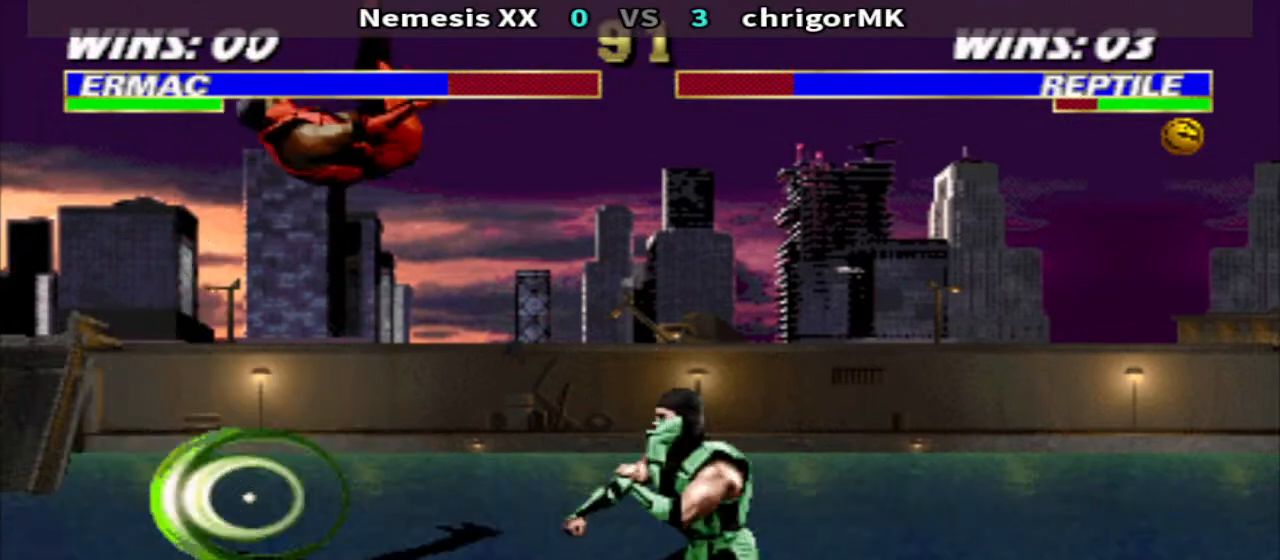
{"buttons": ["DPAD_LEFT"], "events": [[33, "DPAD_LEFT", "up"], [100, "SQUARE", "down"], [167, "SQUARE", "up"], [267, "SQUARE", "down"], [367, "R1", "down"], [367, "SQUARE", "up"], [433, "DPAD_LEFT", "down"], [433, "R1", "up"]]}
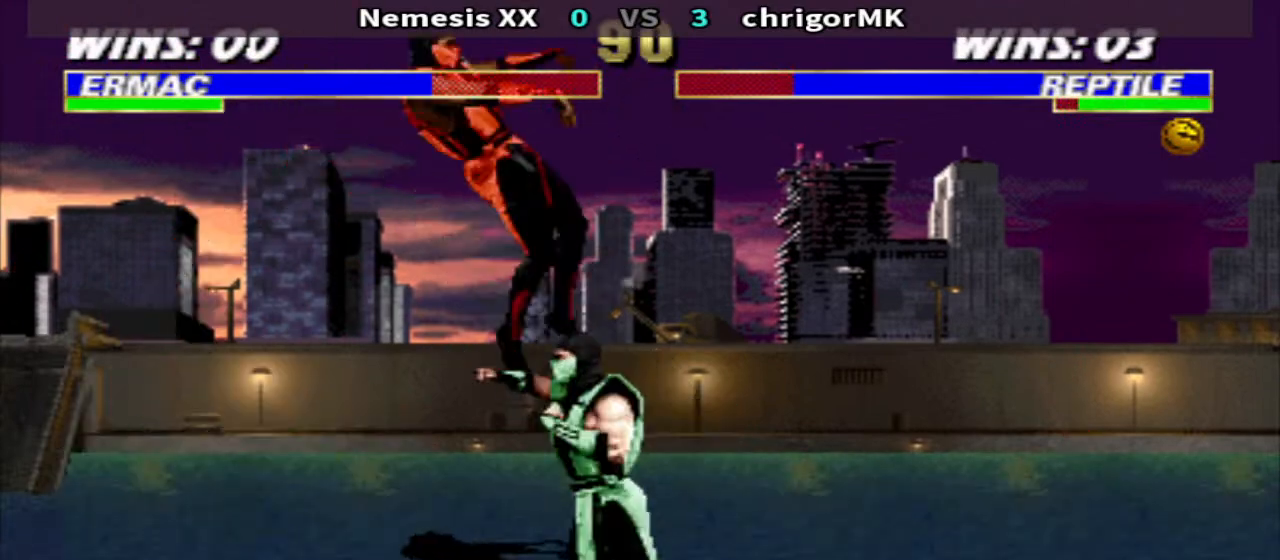
{"buttons": ["DPAD_LEFT"], "events": [[333, "SQUARE", "down"], [400, "DPAD_LEFT", "up"], [400, "DPAD_RIGHT", "down"], [400, "SQUARE", "up"], [467, "DPAD_LEFT", "down"], [467, "DPAD_RIGHT", "up"]]}
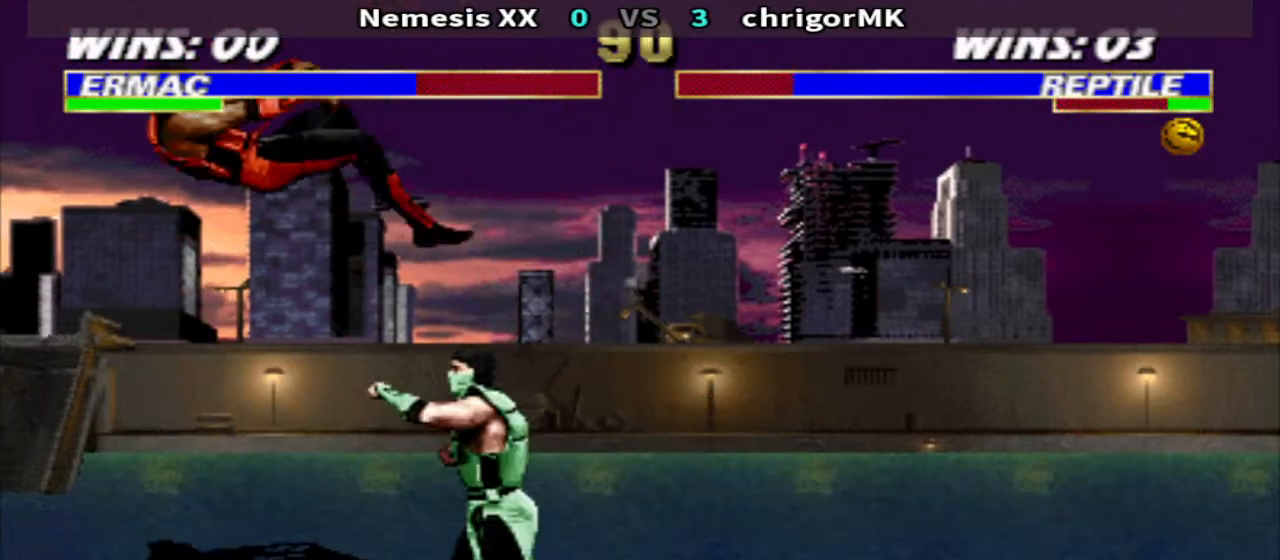
{"buttons": ["CROSS"], "events": [[67, "CIRCLE", "down"], [67, "DPAD_LEFT", "up"], [100, "CIRCLE", "up"], [467, "CROSS", "down"]]}
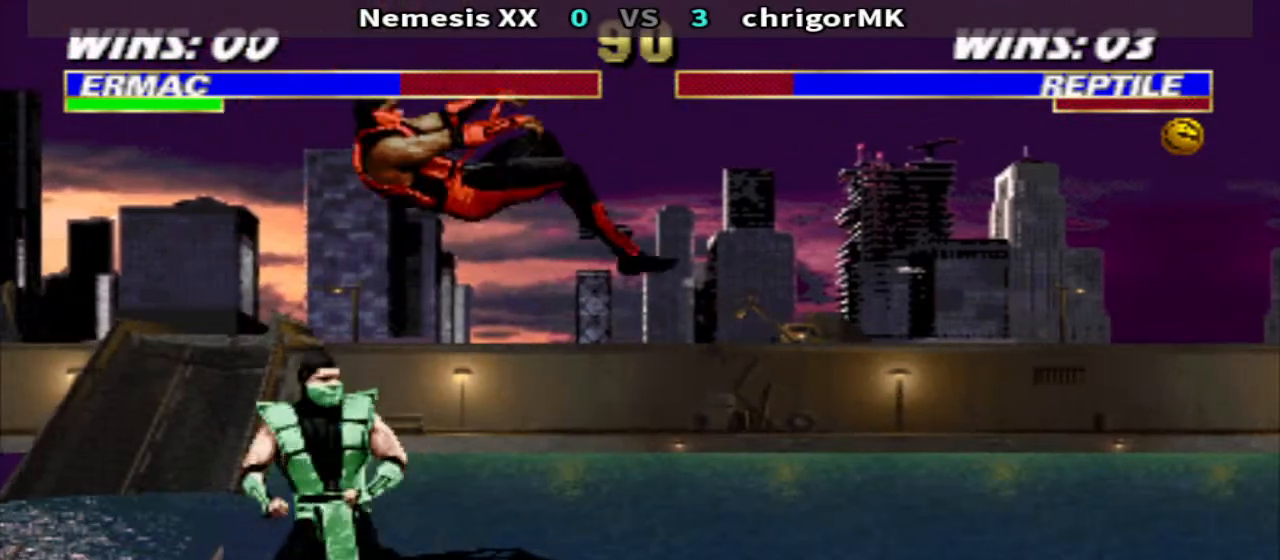
{"buttons": ["DPAD_RIGHT"], "events": [[33, "CROSS", "up"], [100, "SQUARE", "down"], [200, "R1", "down"], [200, "SQUARE", "up"], [233, "DPAD_RIGHT", "down"], [267, "R1", "up"]]}